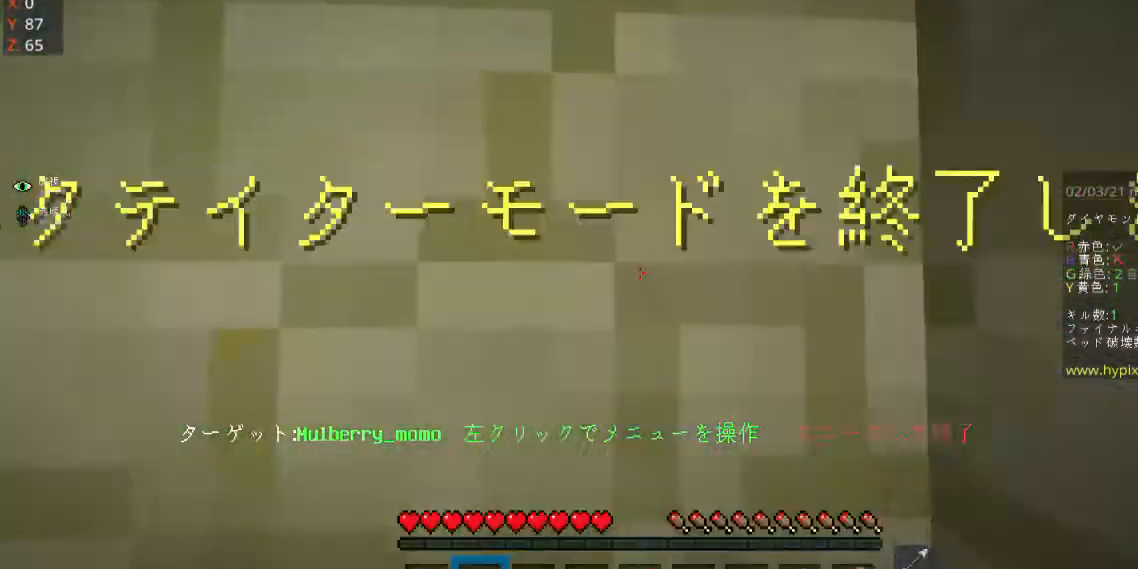
Gameplay with keyboard and mouse; each line is a JSON object with the keys and mouse buttons held at the frame after it. "events" lists presses ("down") and releases ("up") of "a", "d", "s", "space", "w", "mouse_left" and "mouse_right" between this image and that frame as [ms after this image, input, new state], when the widget could be followed in between. "mouse_left", "mouse_right" = the "left", "right" buttons of the "mouse" list. No other keys are recorded. Fast repeated clicks can show as one long hold. Mouse movement is not recorded.
{"keys": [], "mouse": [], "events": [[100, "w", "down"], [433, "w", "up"]]}
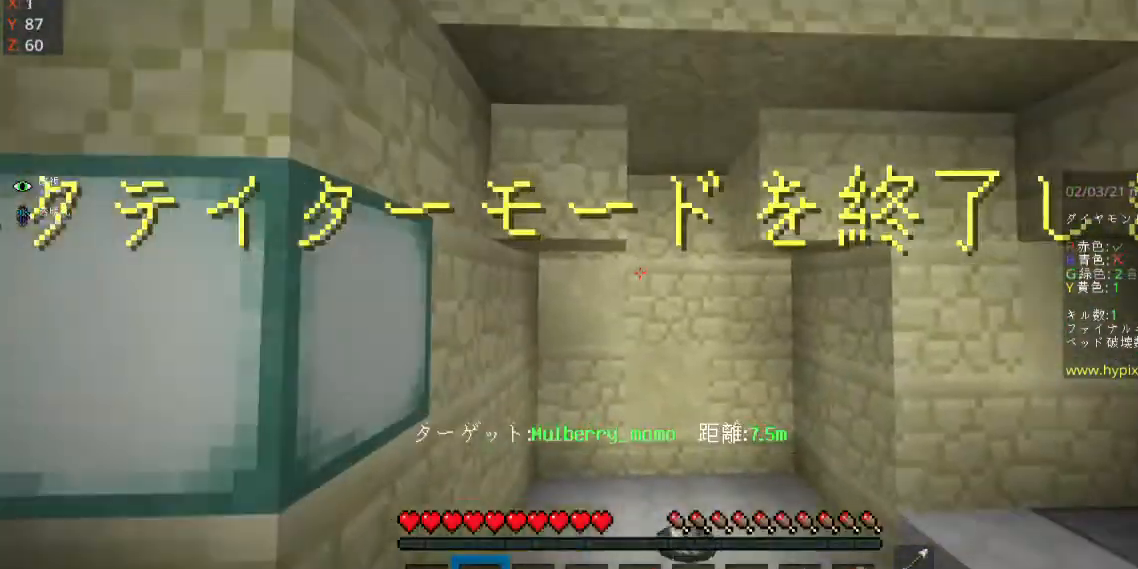
{"keys": ["w"], "mouse": [], "events": [[133, "w", "down"]]}
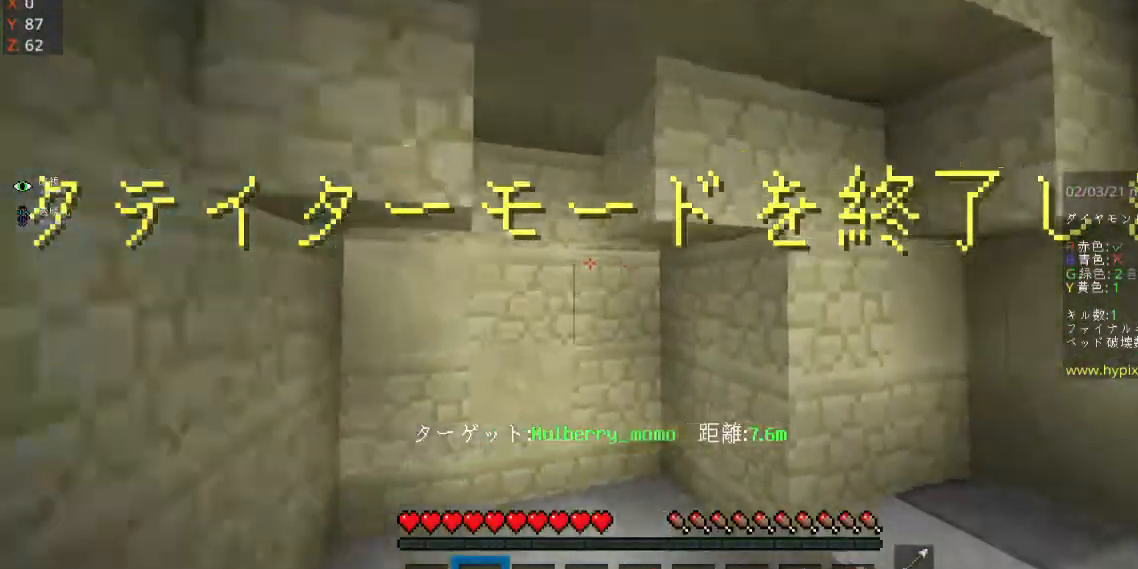
{"keys": ["space", "w"], "mouse": [], "events": [[233, "space", "down"]]}
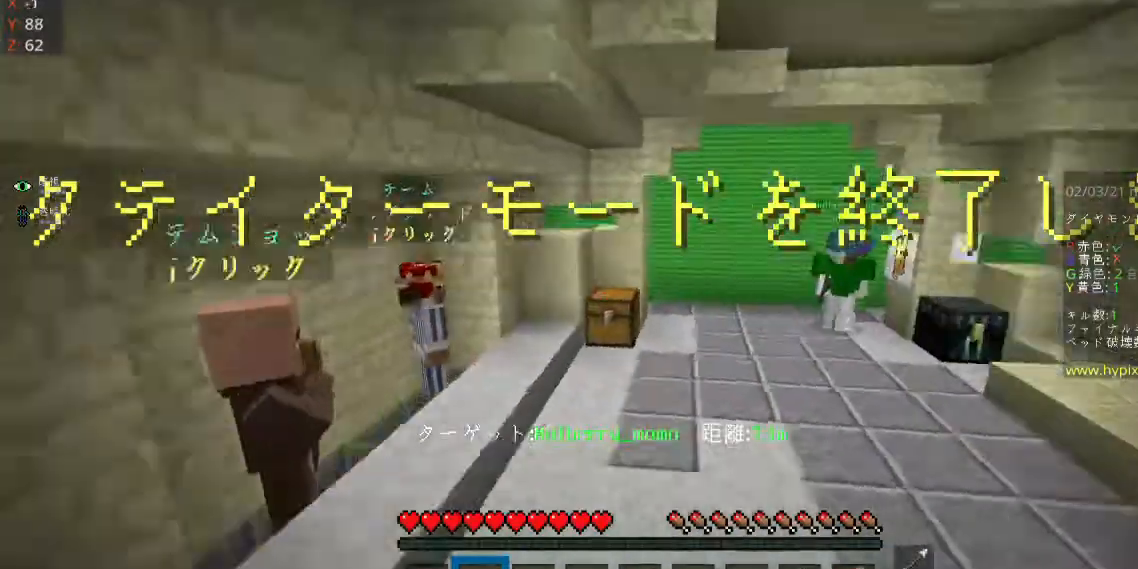
{"keys": ["space", "w"], "mouse": [], "events": []}
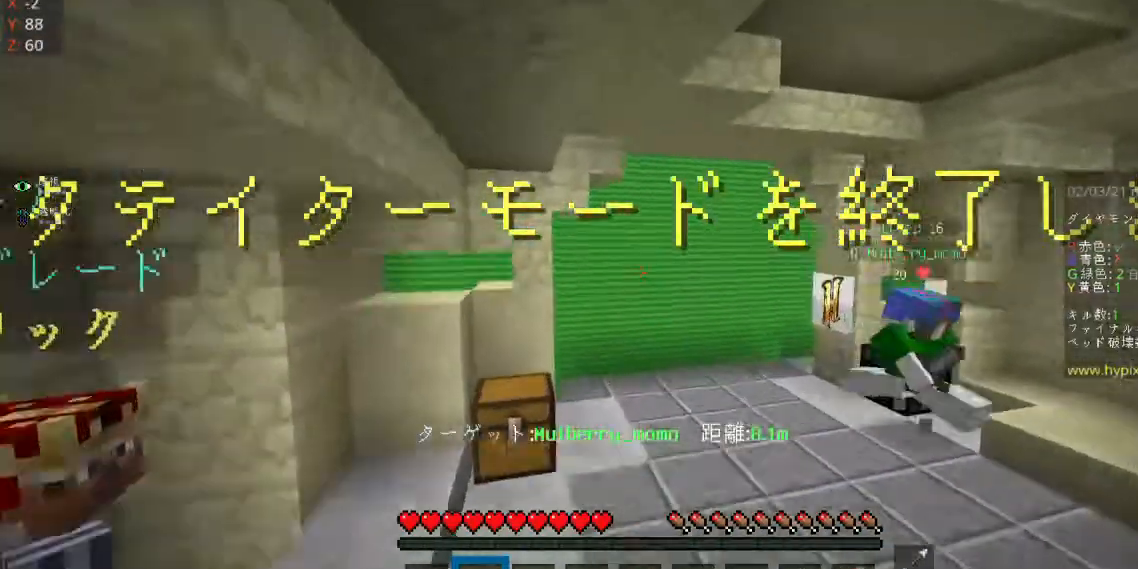
{"keys": ["space", "w"], "mouse": [], "events": []}
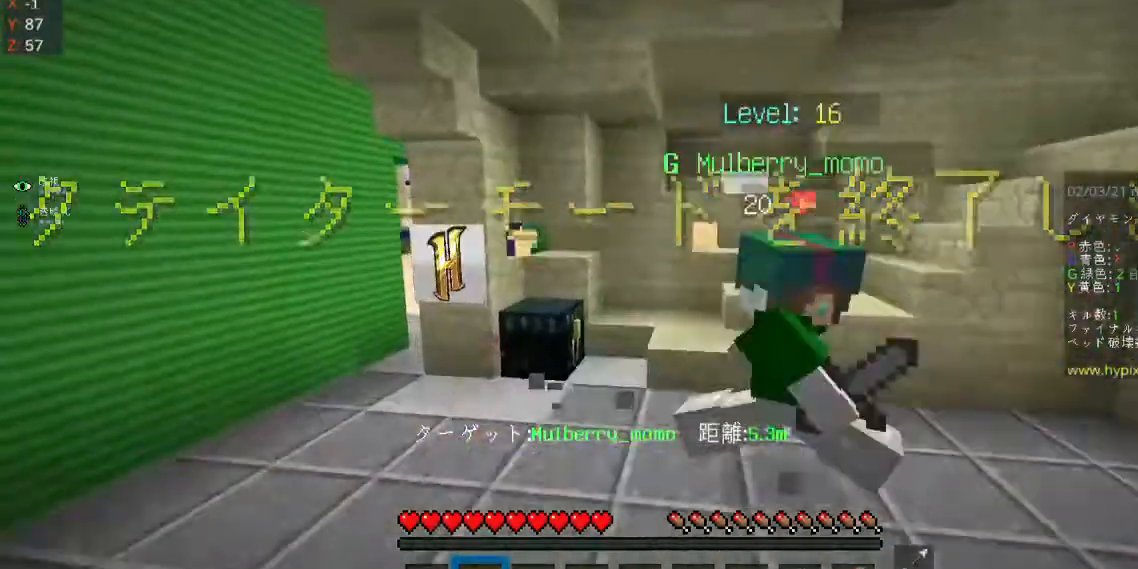
{"keys": ["space", "w"], "mouse": [], "events": []}
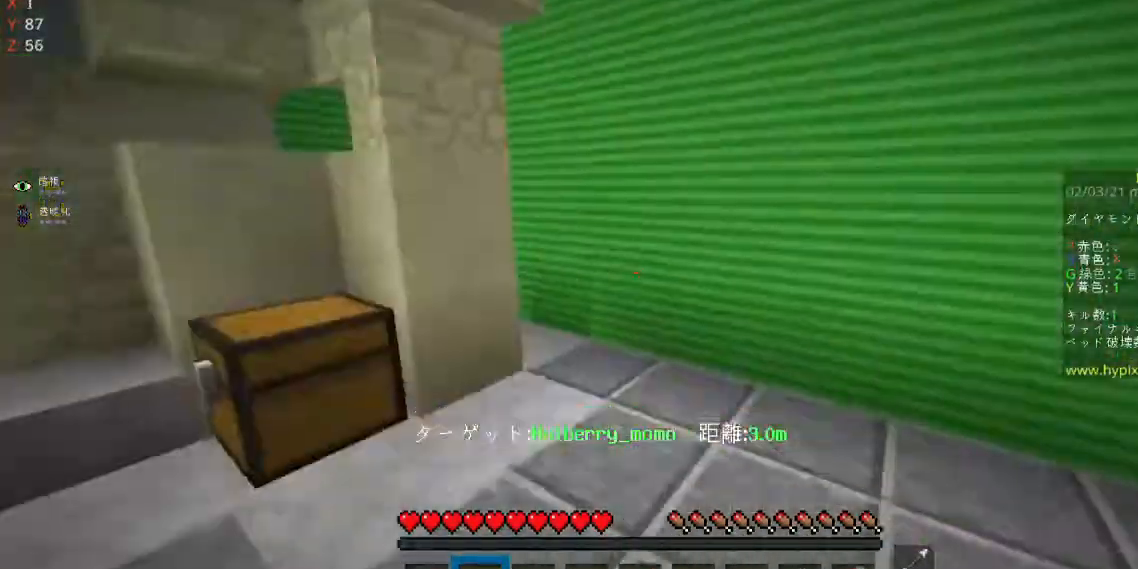
{"keys": ["space", "w"], "mouse": [], "events": []}
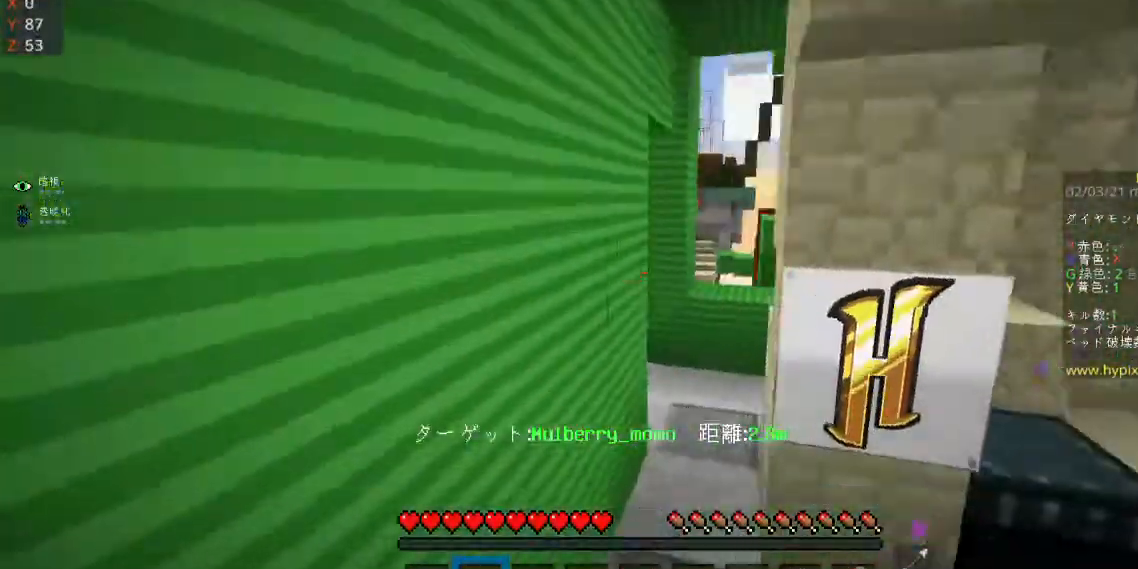
{"keys": [], "mouse": ["right"], "events": [[133, "space", "up"], [367, "mouse_right", "down"], [433, "w", "up"]]}
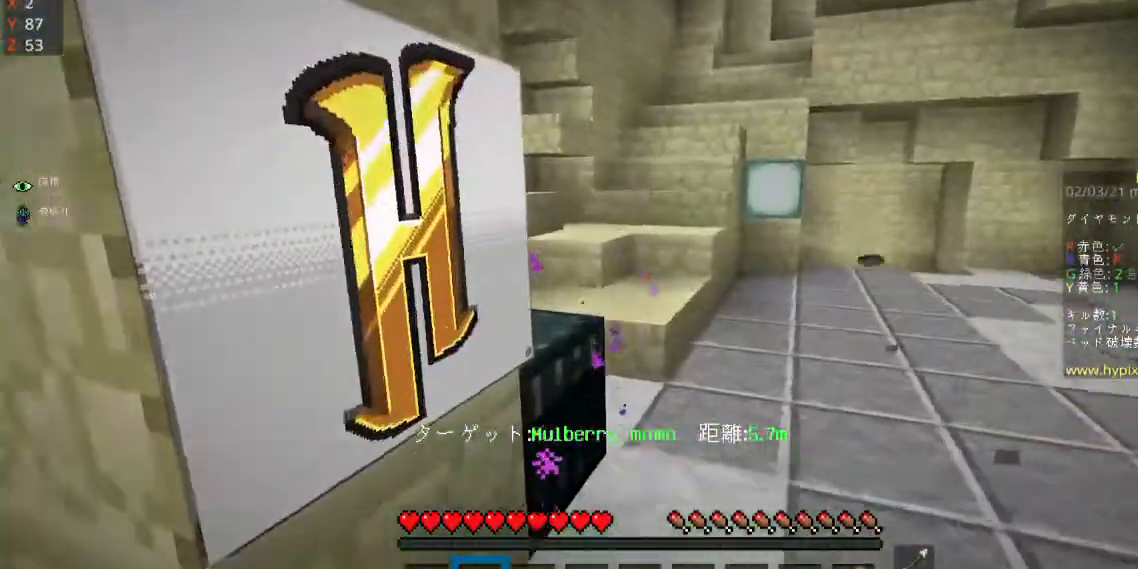
{"keys": [], "mouse": ["right"], "events": [[33, "mouse_right", "up"], [167, "mouse_right", "down"], [400, "mouse_right", "up"], [467, "mouse_right", "down"]]}
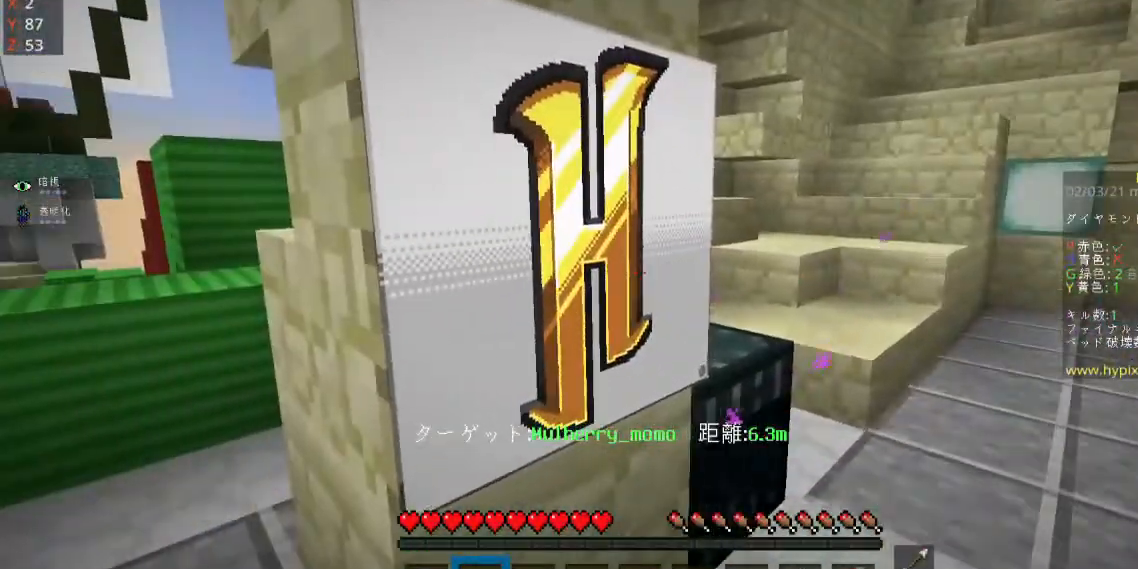
{"keys": [], "mouse": ["left", "right"], "events": [[500, "mouse_left", "down"]]}
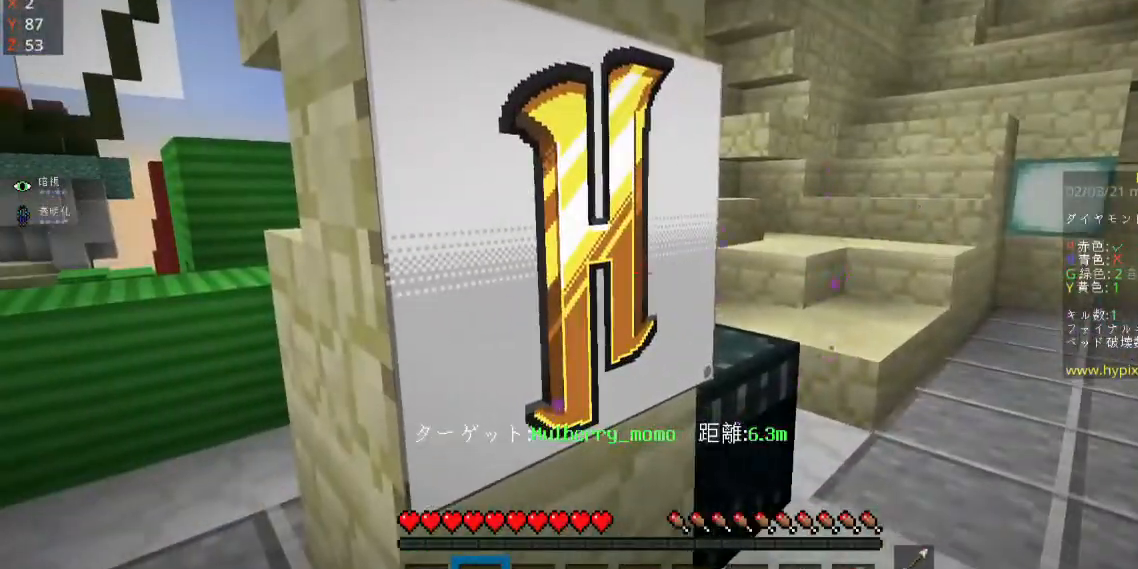
{"keys": [], "mouse": ["left", "right"], "events": [[233, "mouse_left", "up"], [433, "mouse_left", "down"]]}
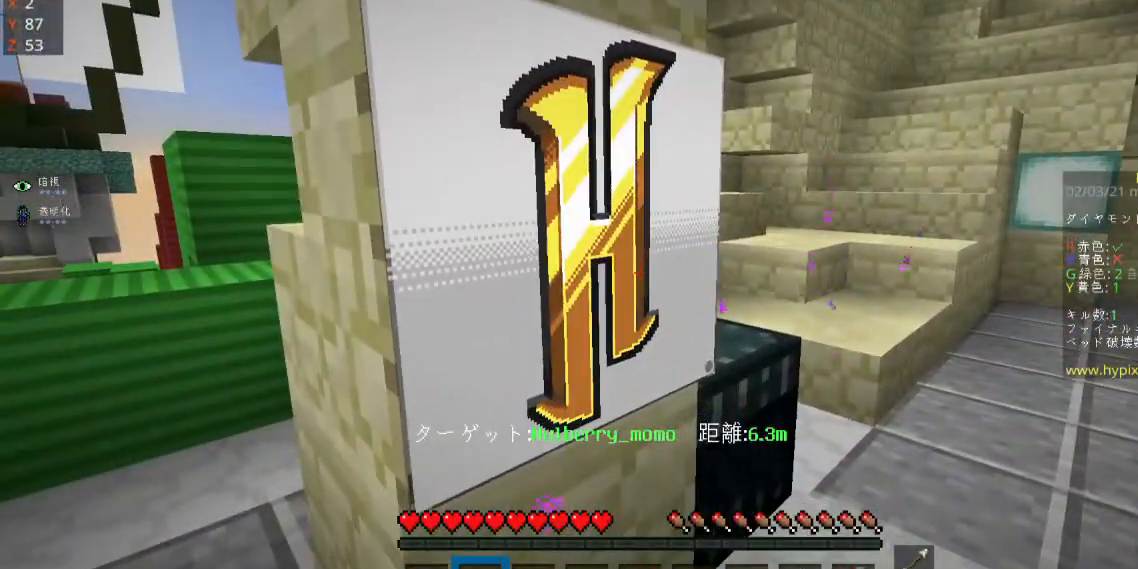
{"keys": ["w"], "mouse": [], "events": [[33, "mouse_left", "up"], [267, "mouse_right", "up"], [400, "w", "down"]]}
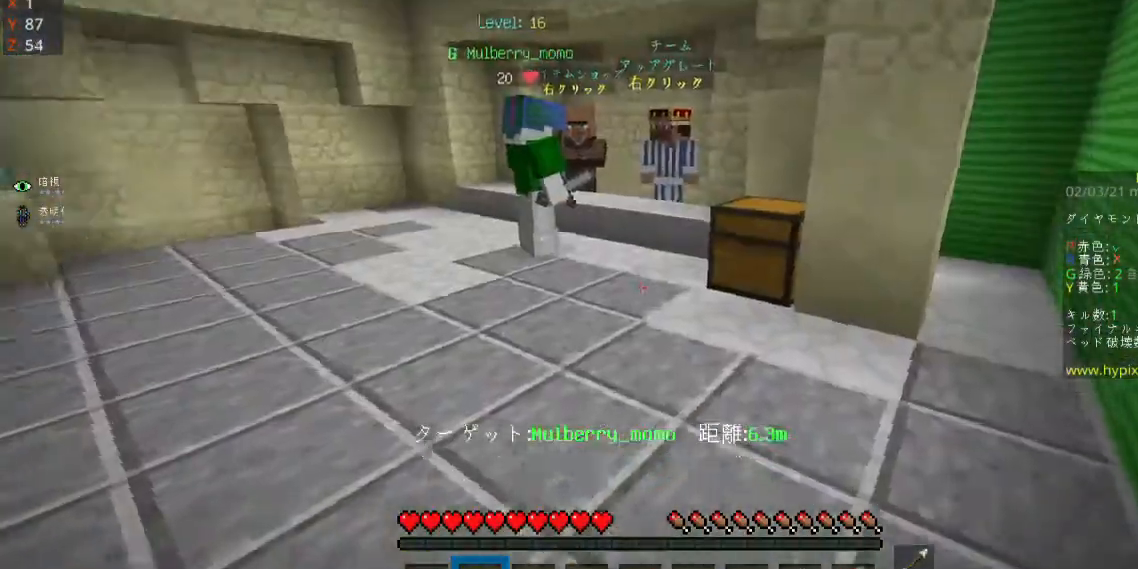
{"keys": ["a"], "mouse": [], "events": [[400, "a", "down"], [433, "w", "up"]]}
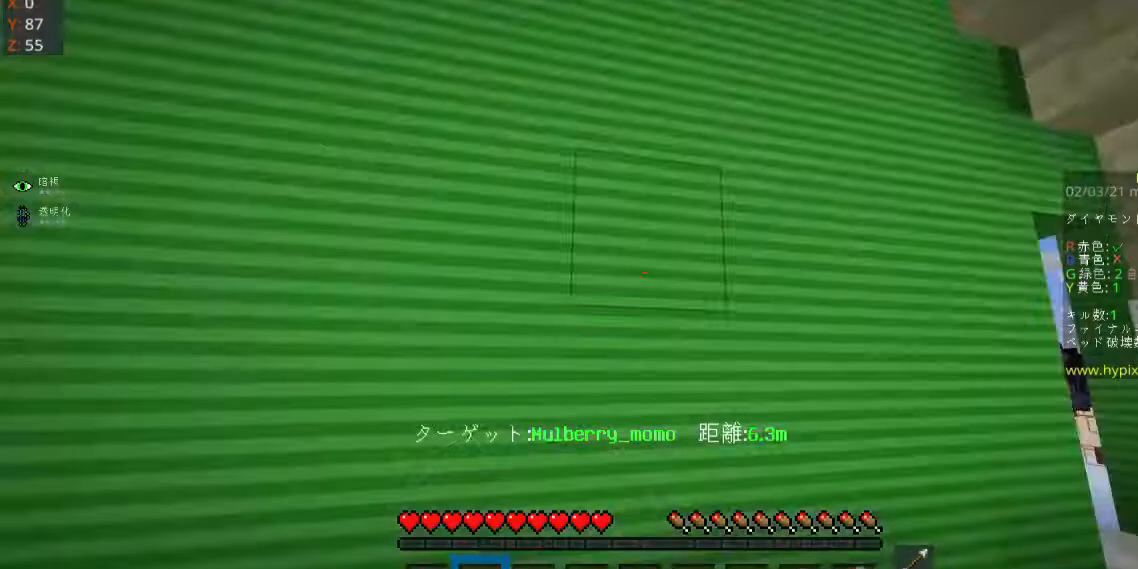
{"keys": ["w"], "mouse": [], "events": [[100, "a", "up"], [400, "w", "down"]]}
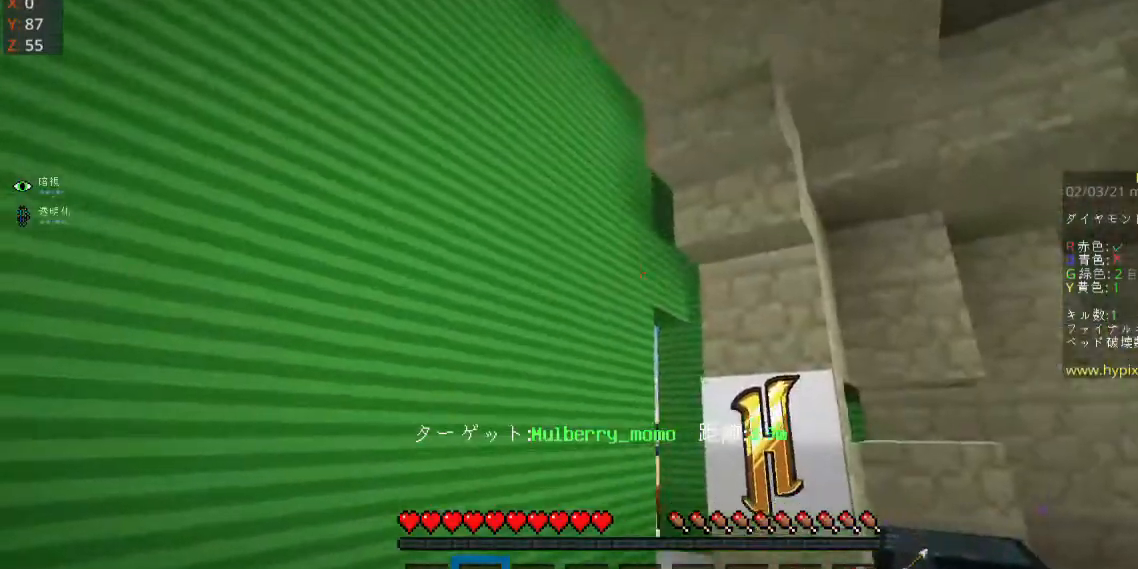
{"keys": ["a"], "mouse": [], "events": [[300, "a", "down"], [300, "w", "up"]]}
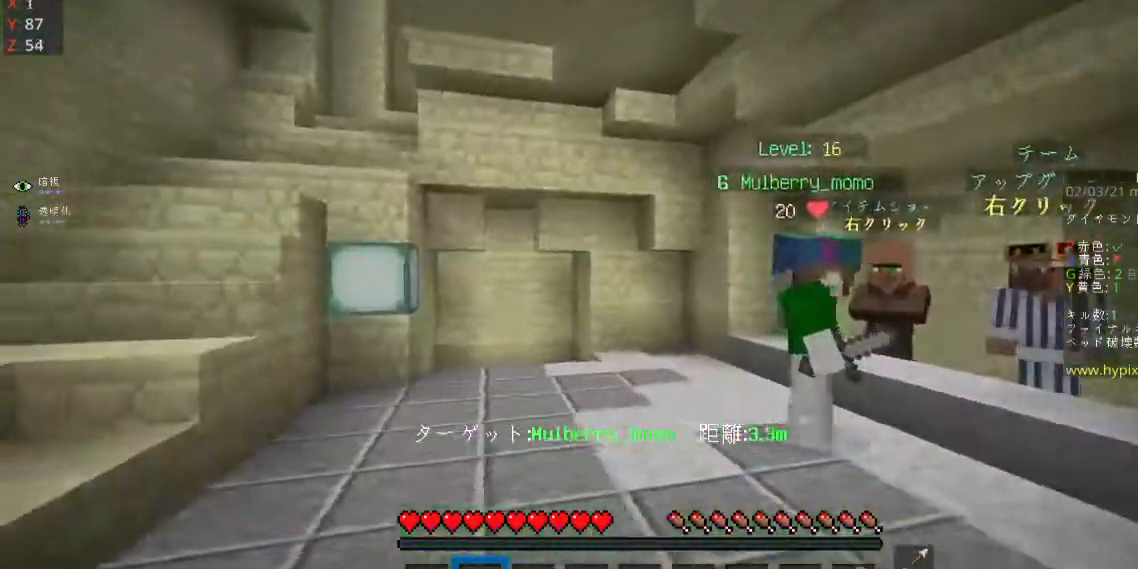
{"keys": ["a"], "mouse": ["left"], "events": [[367, "mouse_left", "down"]]}
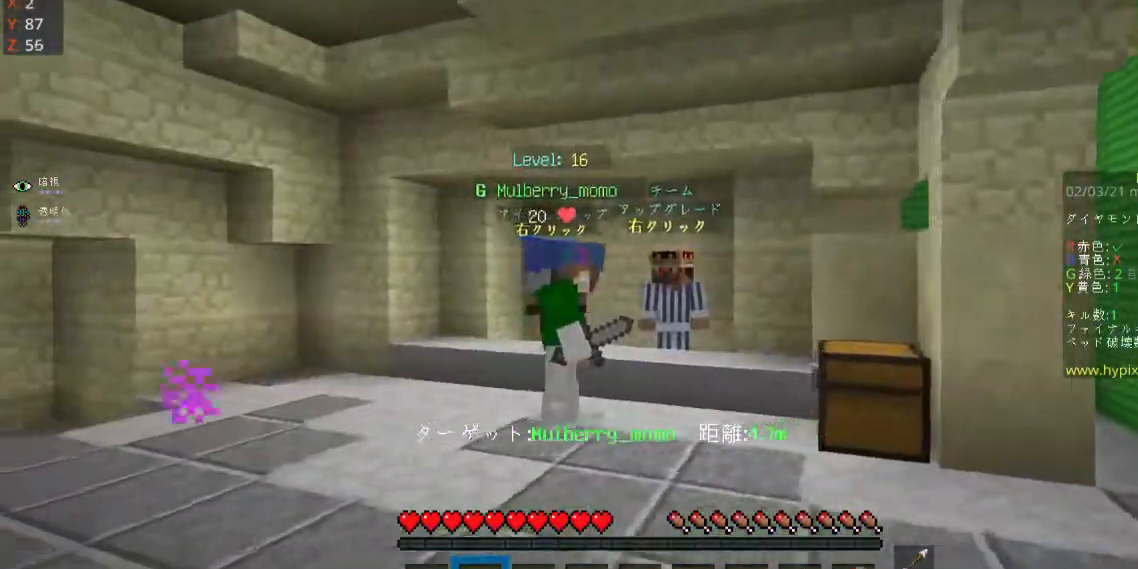
{"keys": [], "mouse": ["left"], "events": [[67, "mouse_left", "up"], [200, "mouse_left", "down"], [233, "a", "up"]]}
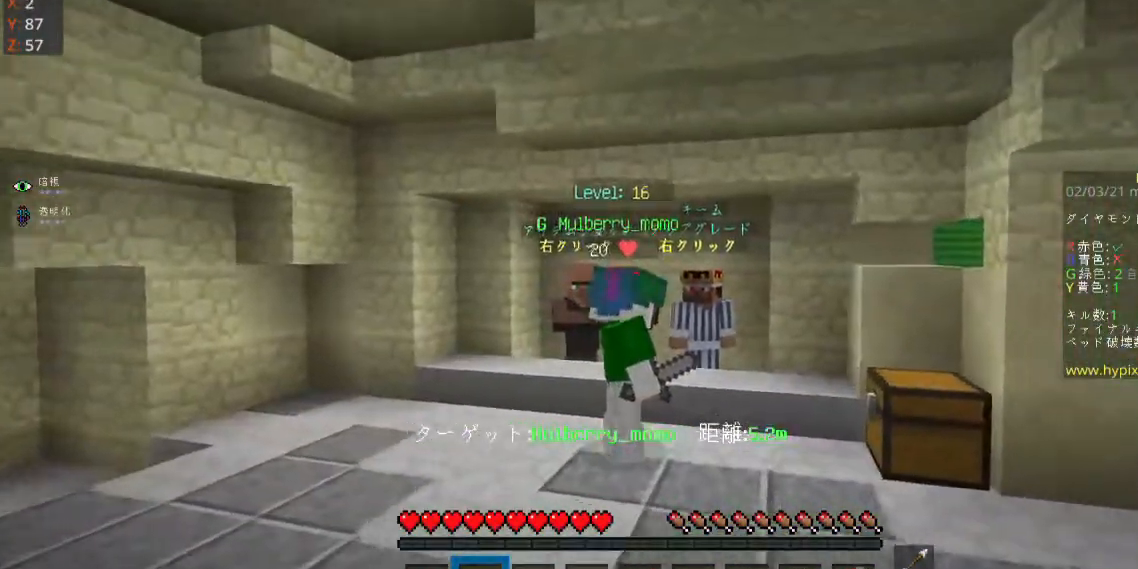
{"keys": ["w"], "mouse": ["left"], "events": [[167, "w", "down"]]}
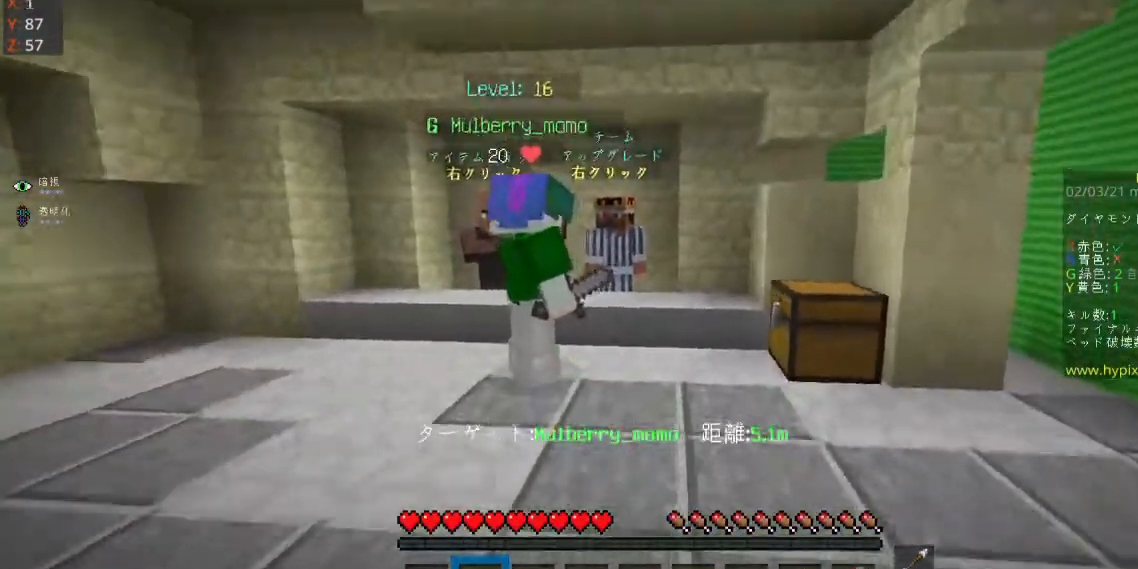
{"keys": ["w"], "mouse": [], "events": [[300, "mouse_left", "up"]]}
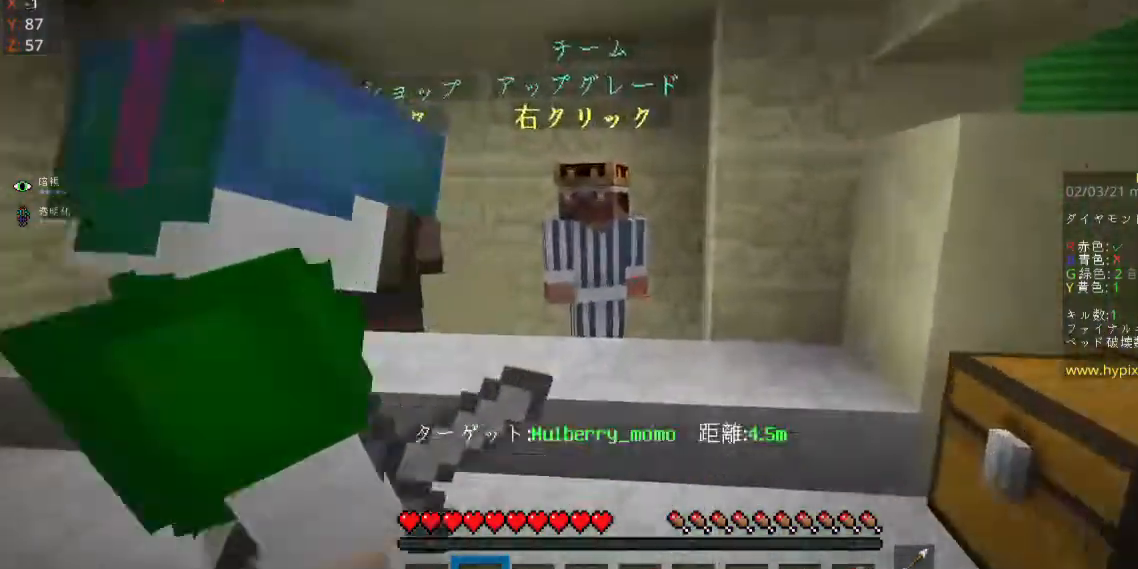
{"keys": [], "mouse": [], "events": [[300, "w", "up"]]}
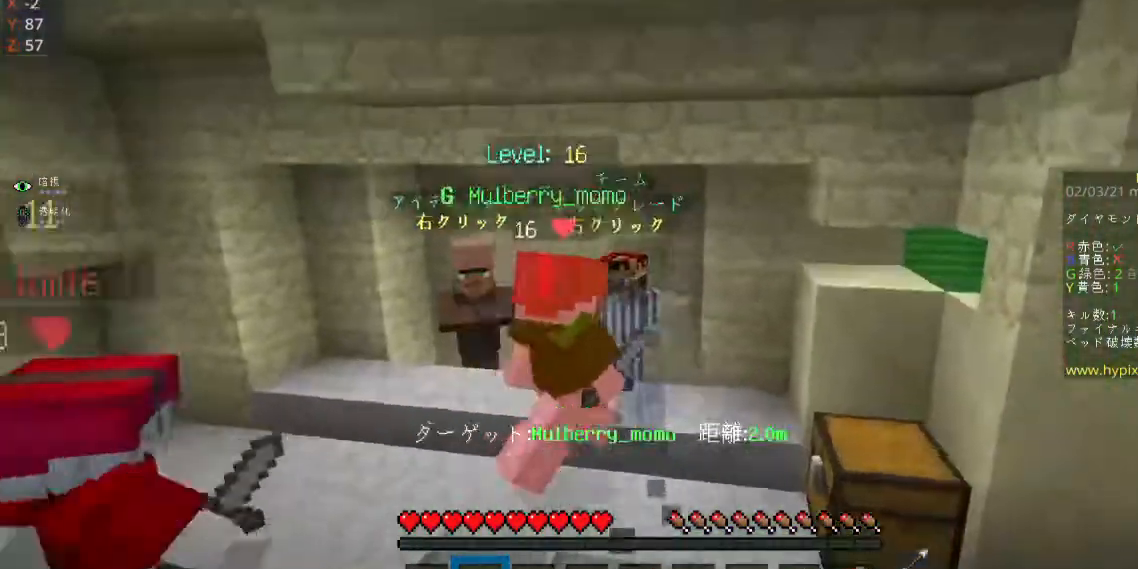
{"keys": [], "mouse": [], "events": []}
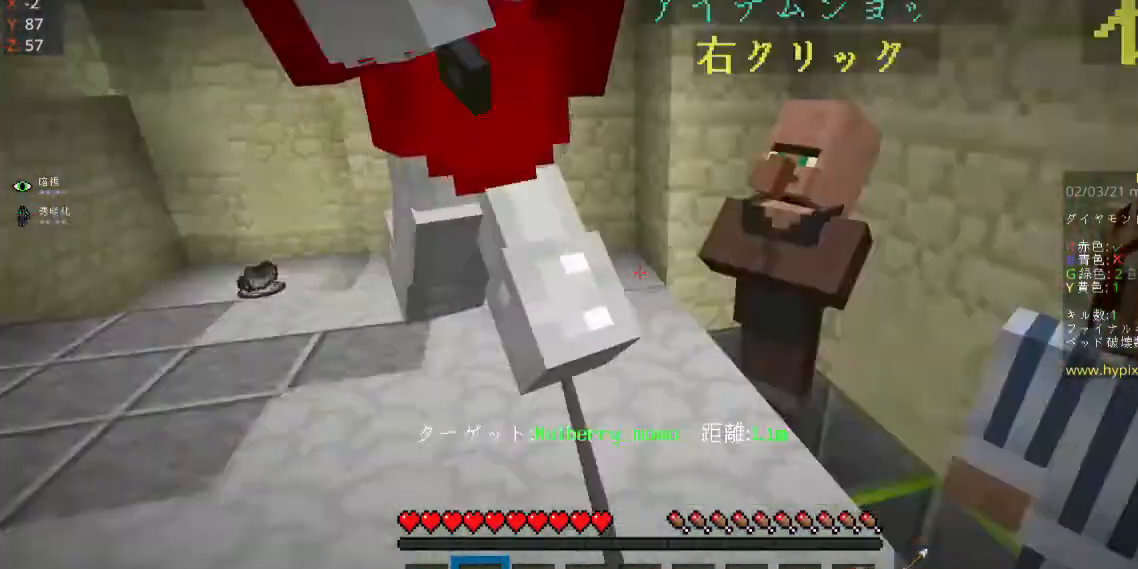
{"keys": ["s"], "mouse": [], "events": [[133, "a", "down"], [500, "a", "up"], [500, "s", "down"]]}
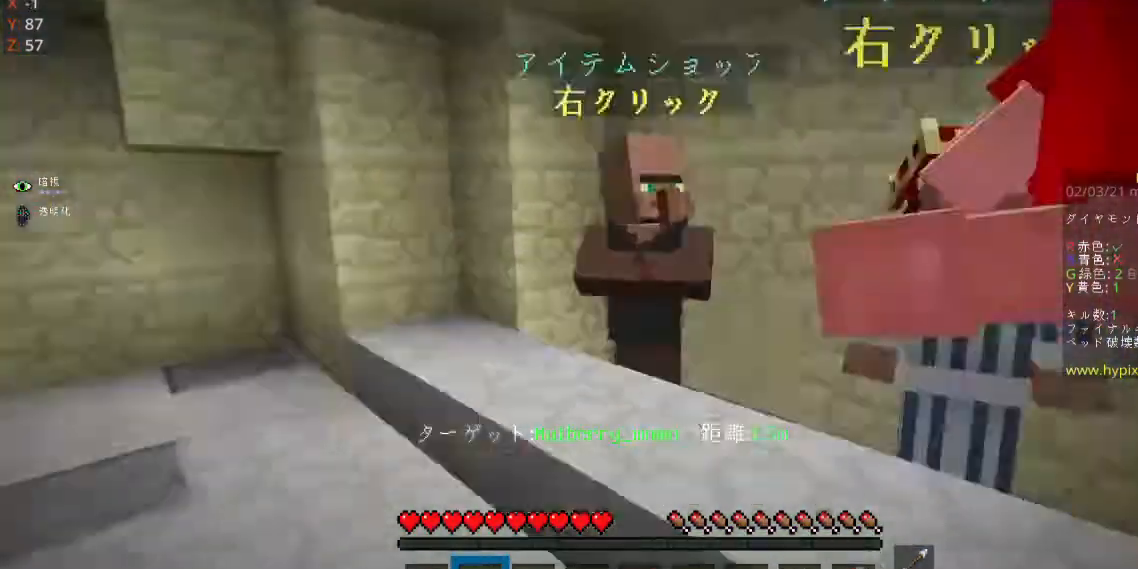
{"keys": ["s"], "mouse": [], "events": []}
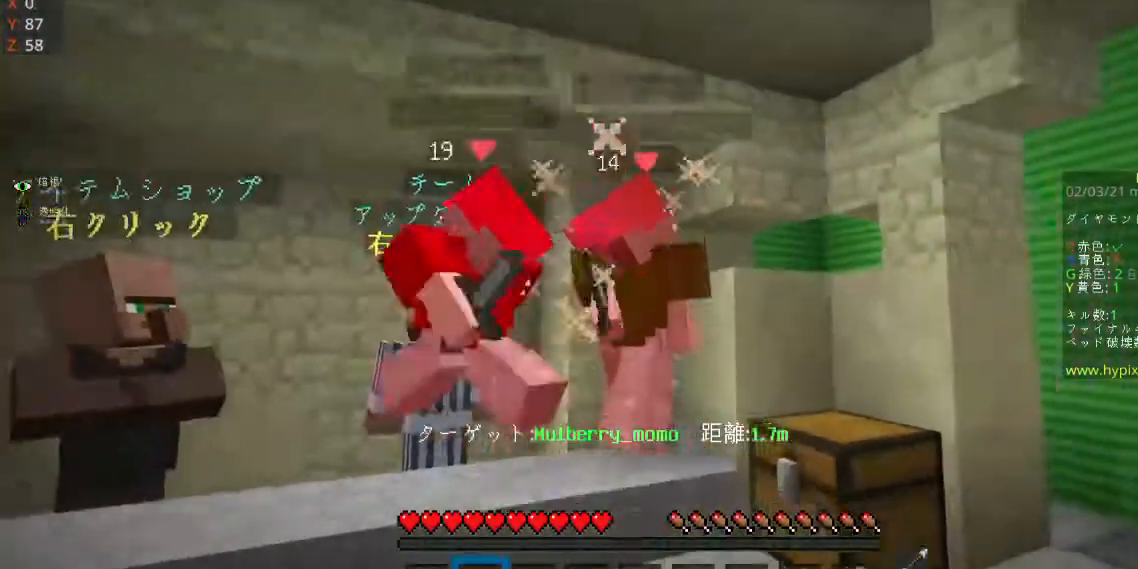
{"keys": [], "mouse": [], "events": [[133, "s", "up"]]}
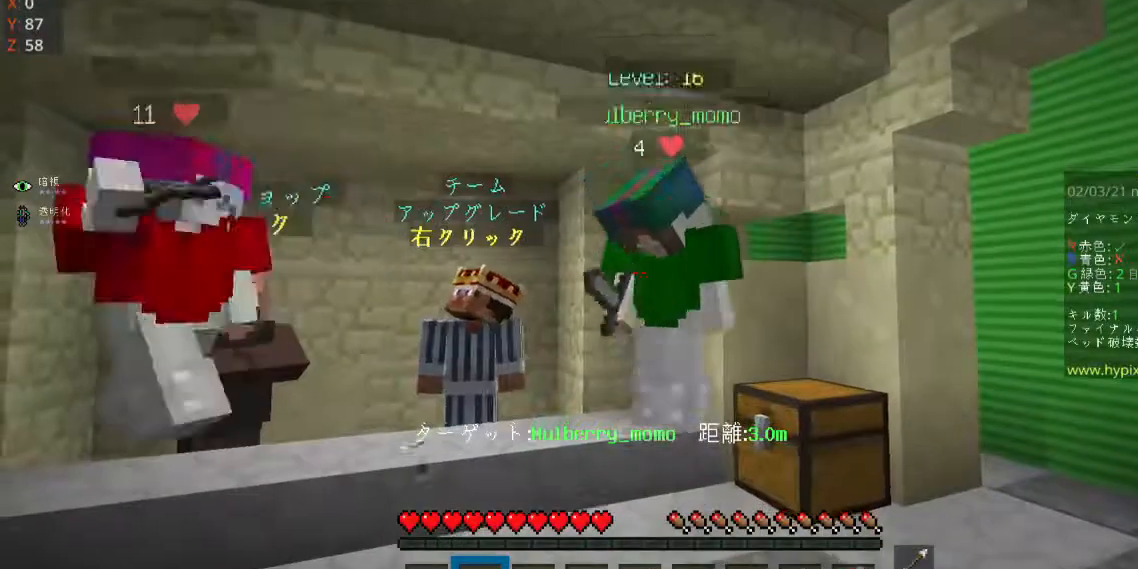
{"keys": [], "mouse": [], "events": []}
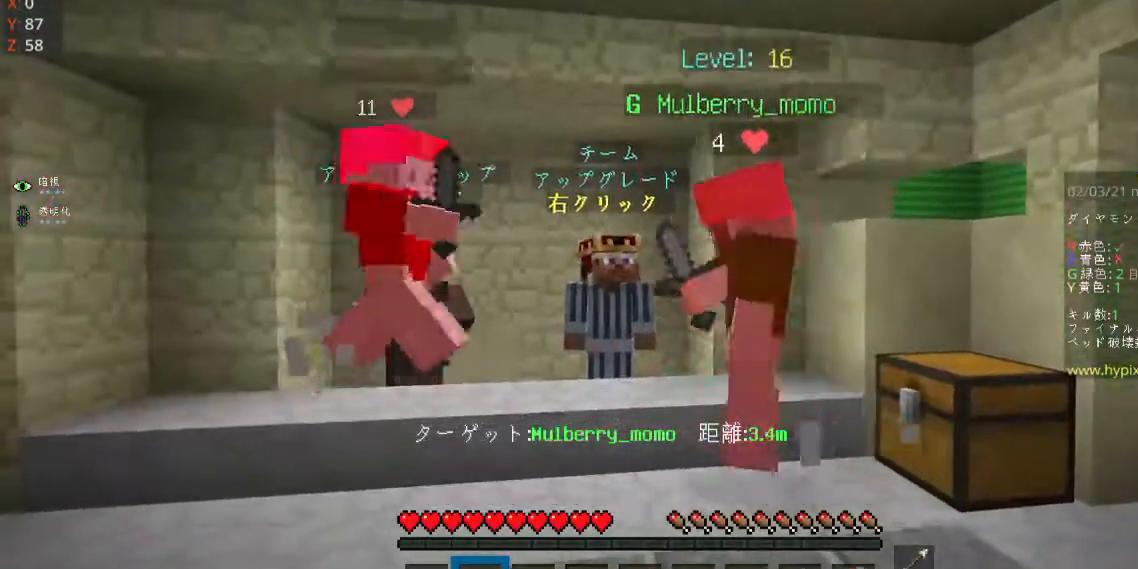
{"keys": [], "mouse": [], "events": []}
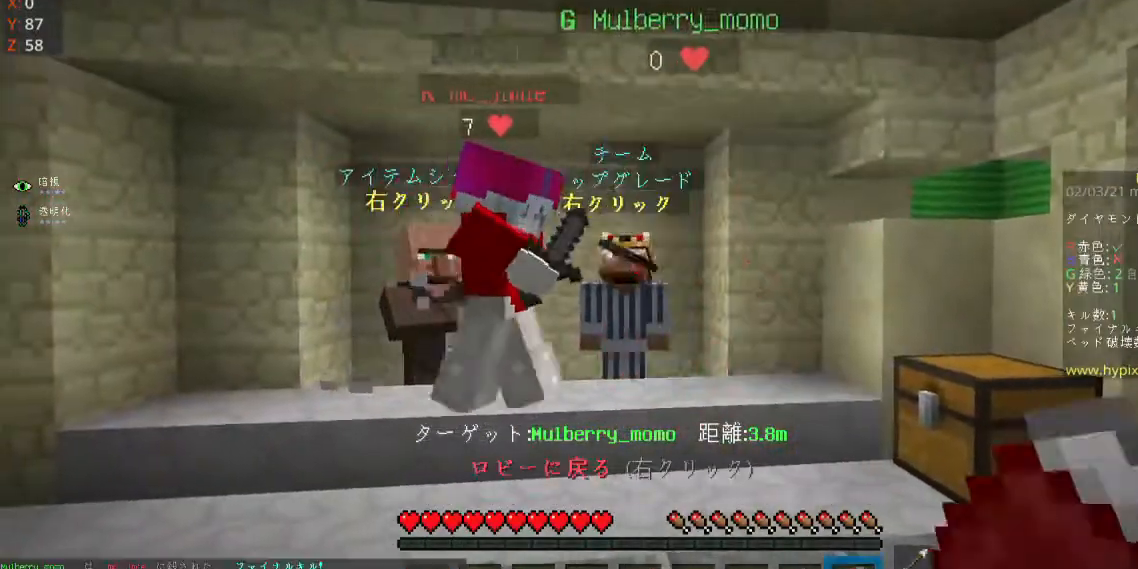
{"keys": [], "mouse": [], "events": []}
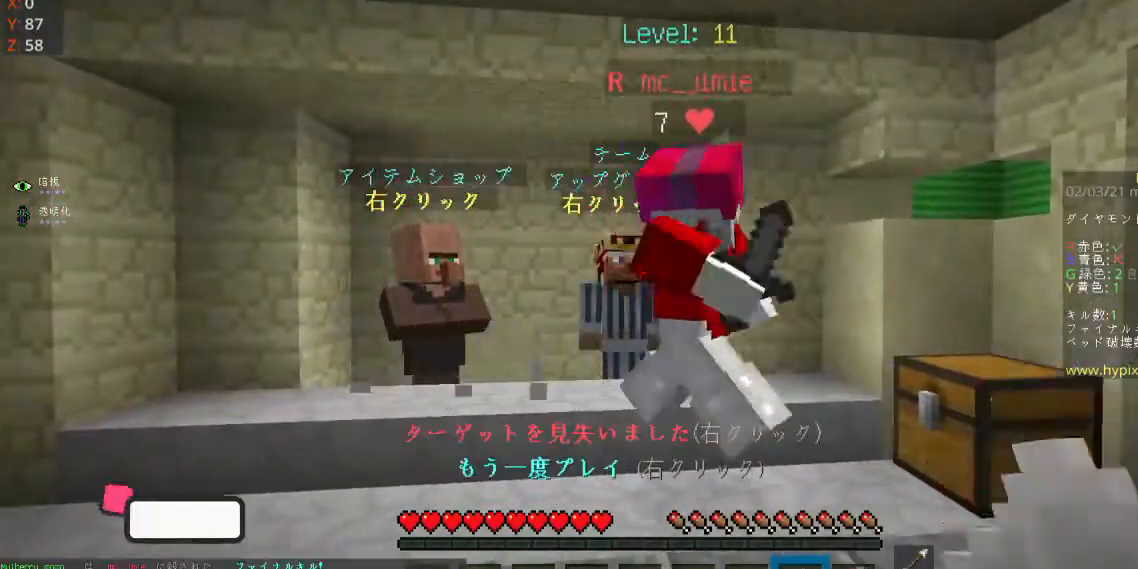
{"keys": [], "mouse": ["right"], "events": [[400, "mouse_right", "down"]]}
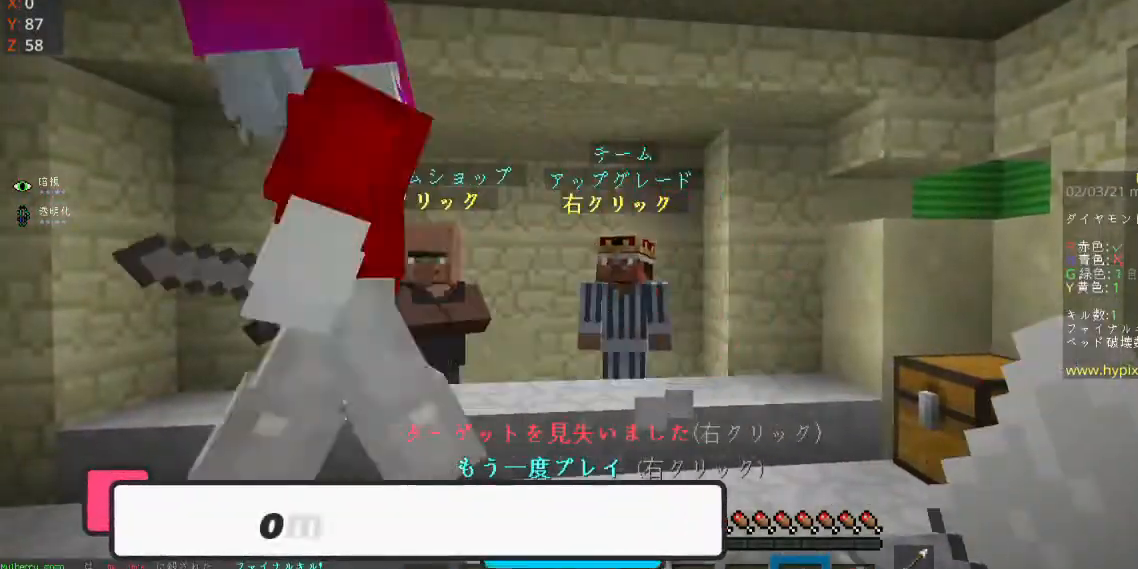
{"keys": [], "mouse": [], "events": [[67, "mouse_right", "up"]]}
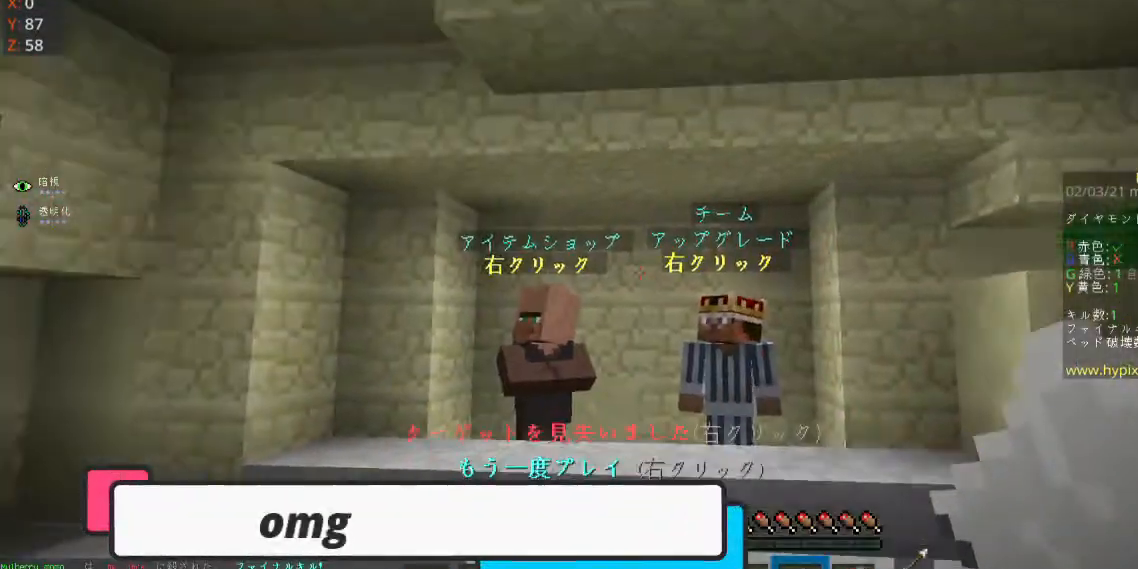
{"keys": [], "mouse": ["right"], "events": [[400, "mouse_right", "down"]]}